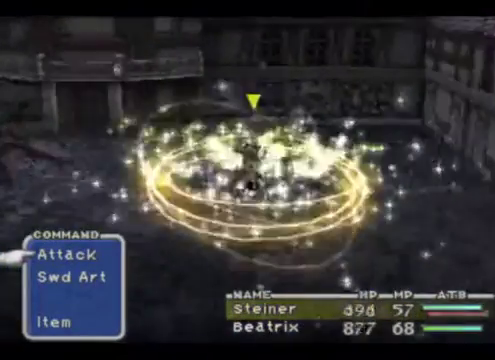
Gameplay with a controller (Xbox layout); each line is a JSON object with the inputs held at the frame after it. "events" lists button and stick changes between this image and that frame as [ms after this image, input, new state], when the widget could be followed in between. Not read: L3 R3 right_stick.
{"buttons": [], "left_stick": "center", "events": [[120, "left_stick", "down"], [320, "left_stick", "center"]]}
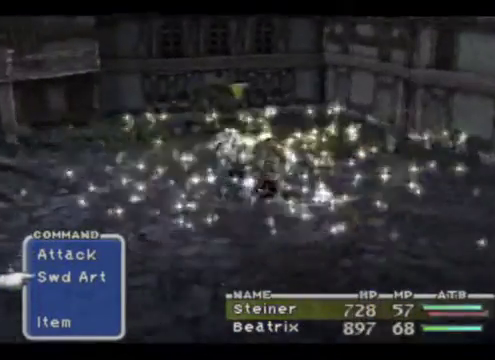
{"buttons": [], "left_stick": "center", "events": [[320, "A", "down"], [480, "A", "up"]]}
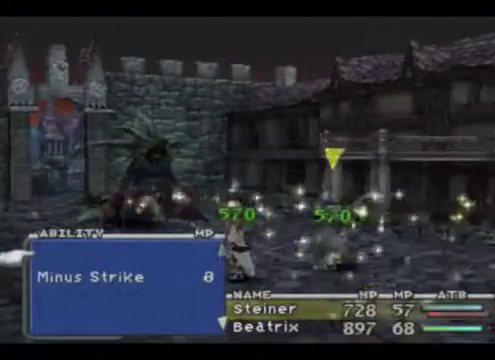
{"buttons": ["A"], "left_stick": "down", "events": [[440, "left_stick", "down"], [480, "A", "down"]]}
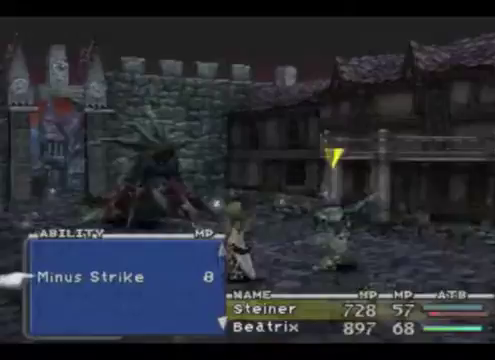
{"buttons": [], "left_stick": "down", "events": [[40, "A", "up"]]}
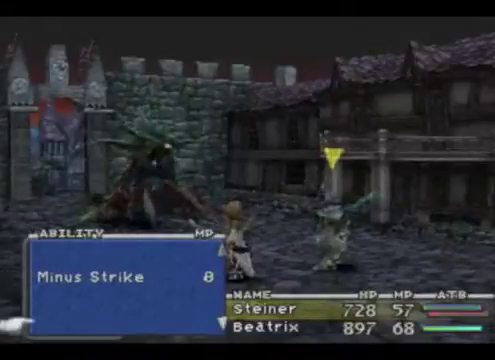
{"buttons": [], "left_stick": "up", "events": [[280, "left_stick", "center"], [440, "left_stick", "up"]]}
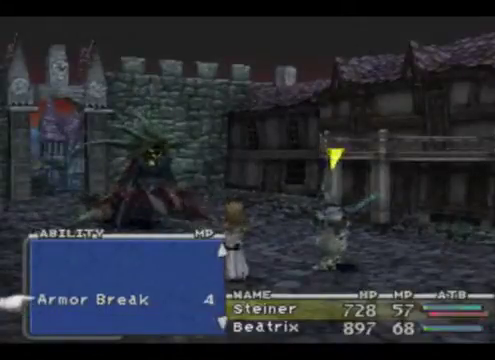
{"buttons": [], "left_stick": "center", "events": [[160, "left_stick", "center"]]}
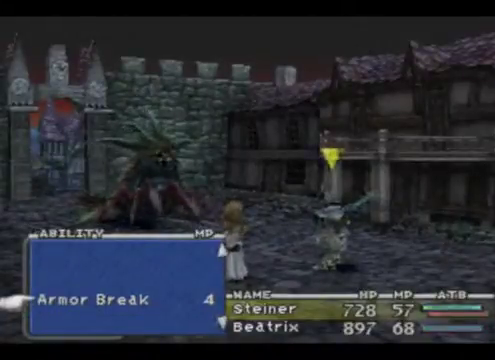
{"buttons": ["A"], "left_stick": "center", "events": [[400, "A", "down"]]}
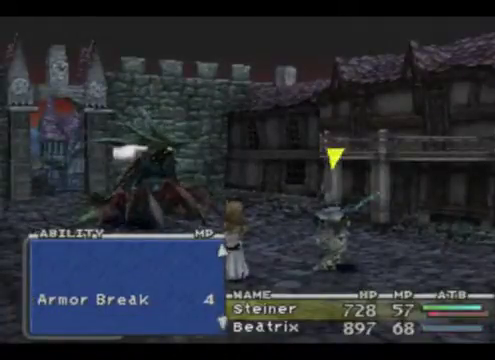
{"buttons": [], "left_stick": "center", "events": [[480, "A", "up"]]}